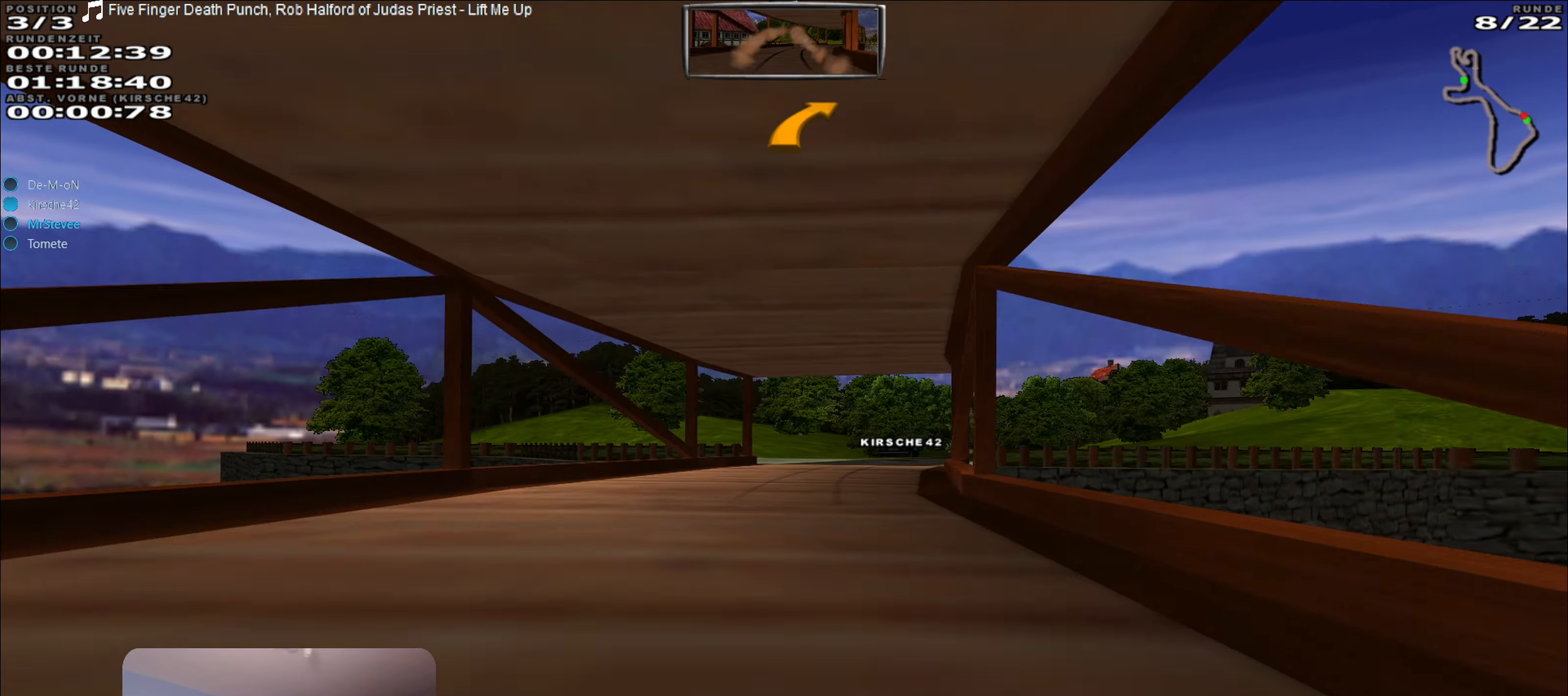
Gameplay with a controller (Xbox layout); each line is a JSON object with the inputs held at the frame after it. "events" lists button and stick changes between this image and that frame as [ms after this image, input, new state], when the widget could be followed in between. Not read: L3 R3.
{"buttons": [], "left_stick": "center", "right_stick": "center", "events": [[233, "L2", "down"], [250, "R2", "up"], [333, "left_stick", "center"], [350, "L2", "up"]]}
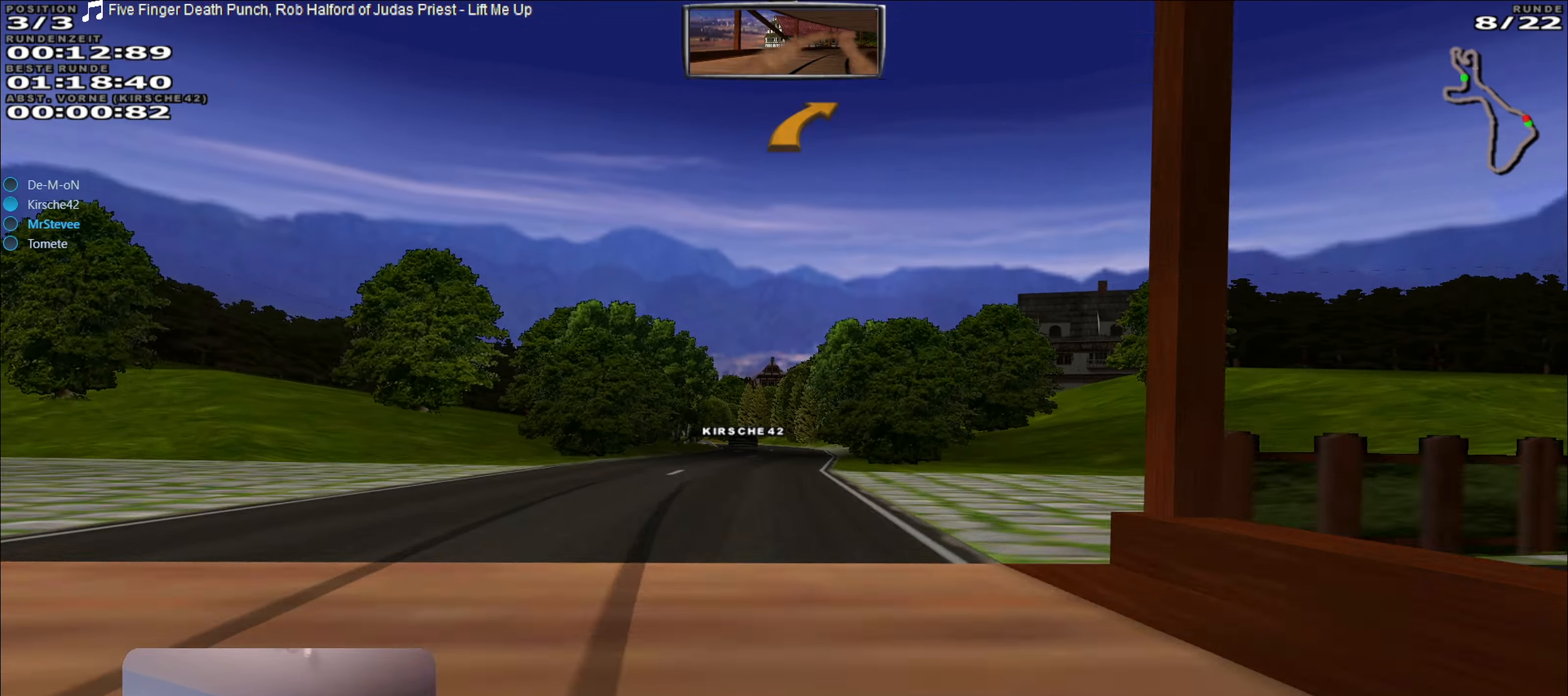
{"buttons": ["L2"], "left_stick": "center", "right_stick": "center", "events": [[83, "R2", "down"], [266, "left_stick", "down-left"], [366, "left_stick", "center"], [483, "L2", "down"], [500, "R2", "up"]]}
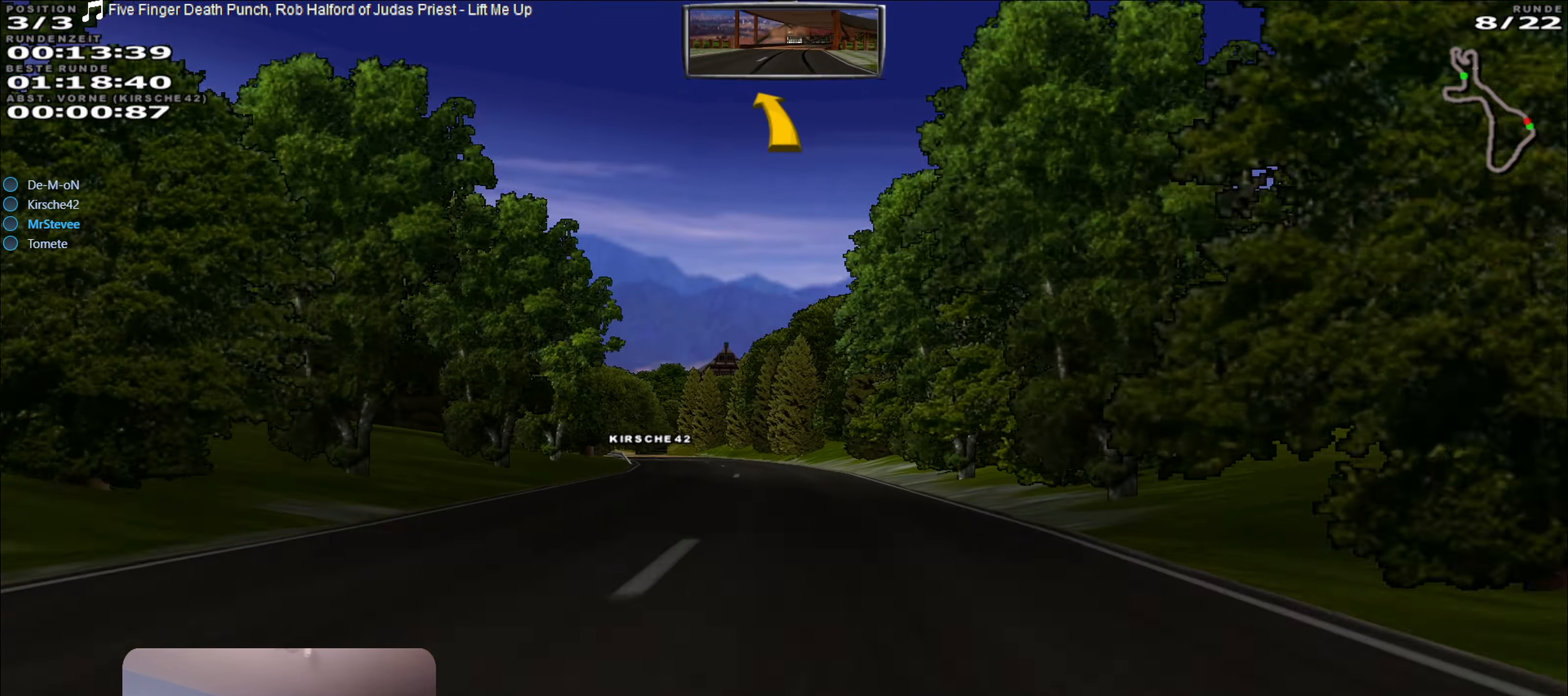
{"buttons": [], "left_stick": "down-left", "right_stick": "center", "events": [[200, "left_stick", "down-left"], [333, "L2", "up"]]}
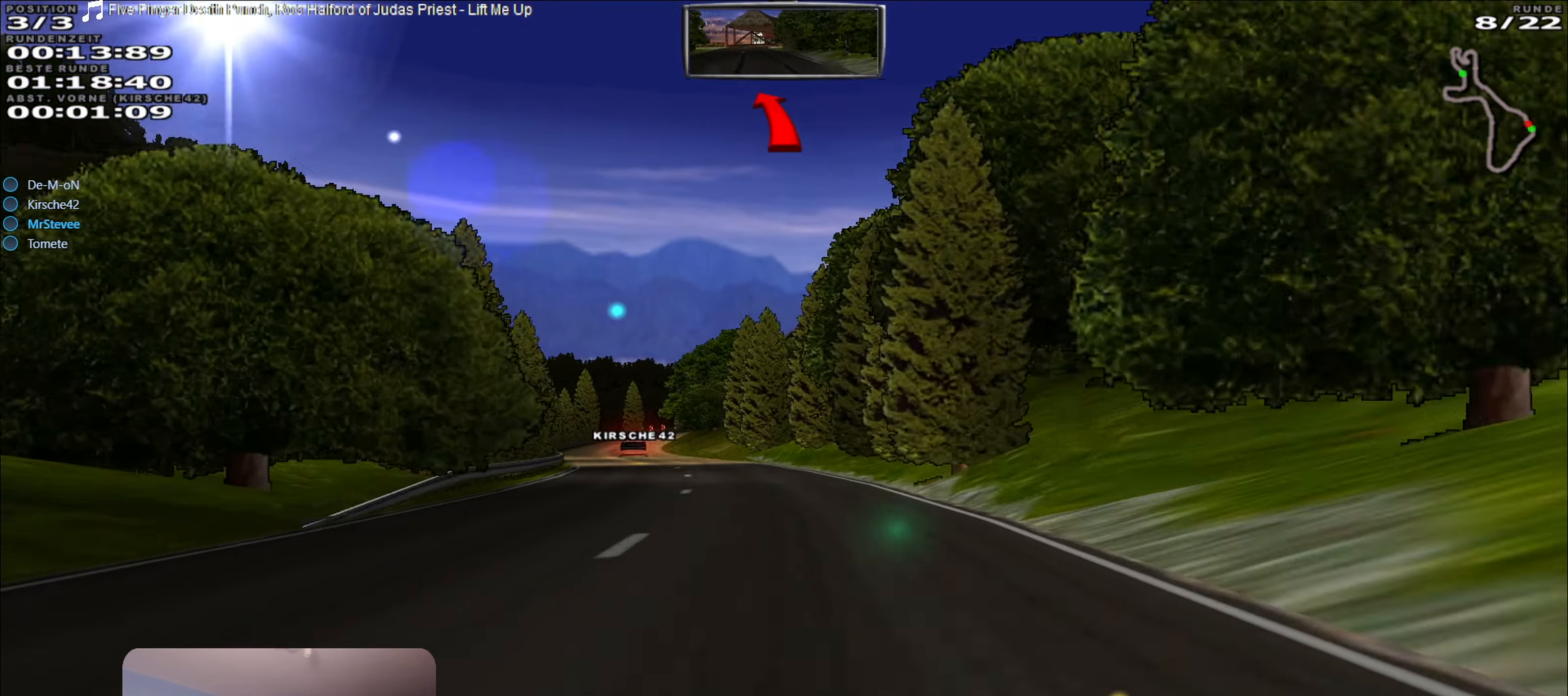
{"buttons": ["R2"], "left_stick": "center", "right_stick": "center", "events": [[133, "R2", "down"], [133, "left_stick", "center"], [367, "left_stick", "right"], [383, "R2", "up"], [450, "left_stick", "center"], [500, "R2", "down"]]}
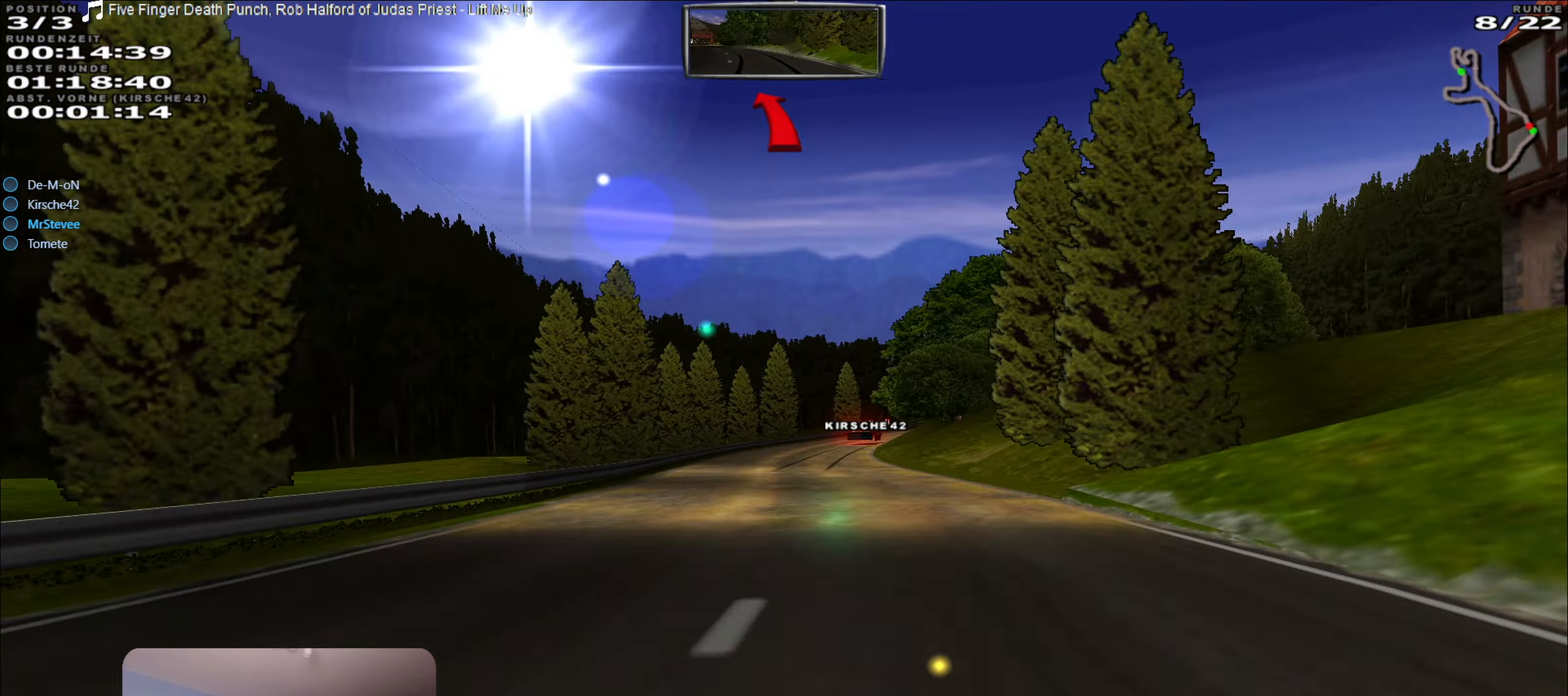
{"buttons": ["L2"], "left_stick": "right", "right_stick": "center", "events": [[367, "L2", "down"], [400, "R2", "up"], [417, "left_stick", "right"]]}
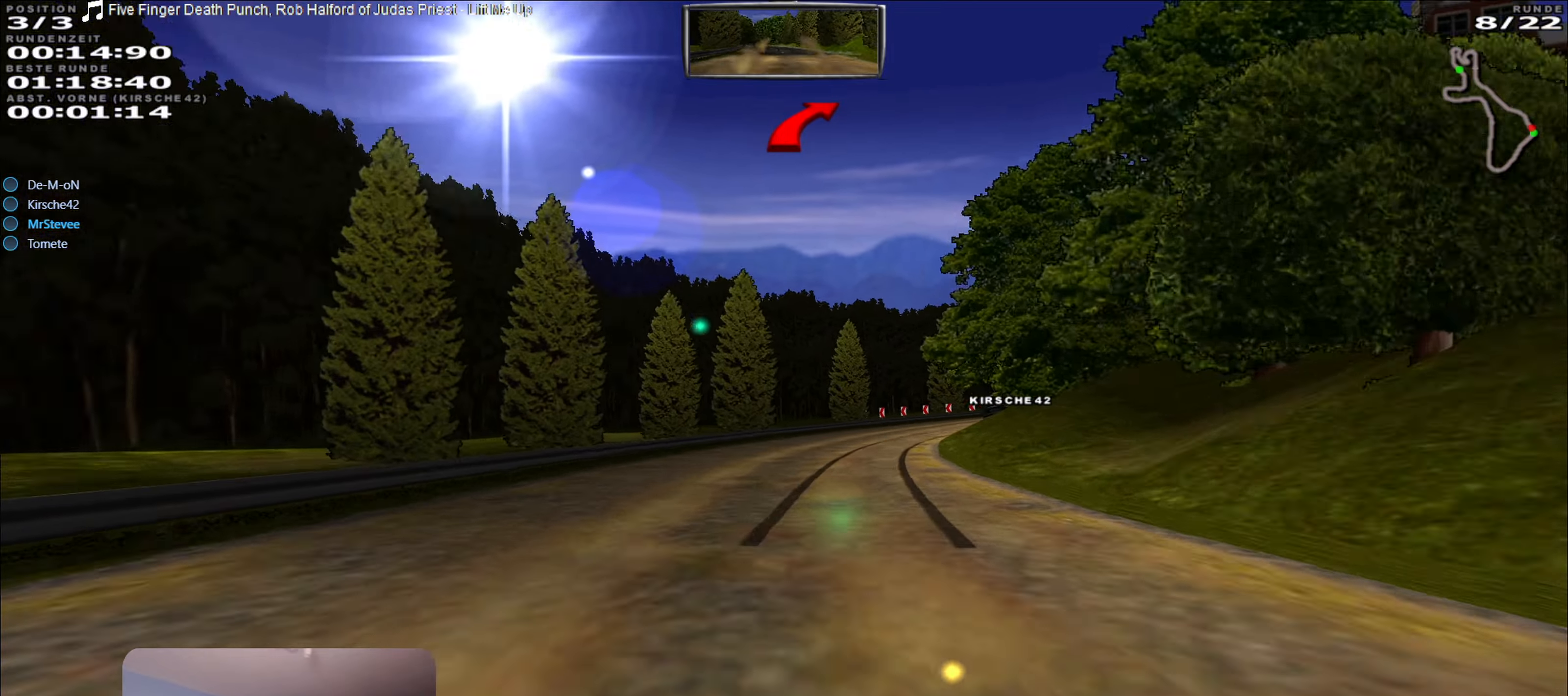
{"buttons": [], "left_stick": "right", "right_stick": "center", "events": [[217, "left_stick", "center"], [250, "L2", "up"], [300, "L2", "down"], [333, "left_stick", "right"], [417, "L2", "up"]]}
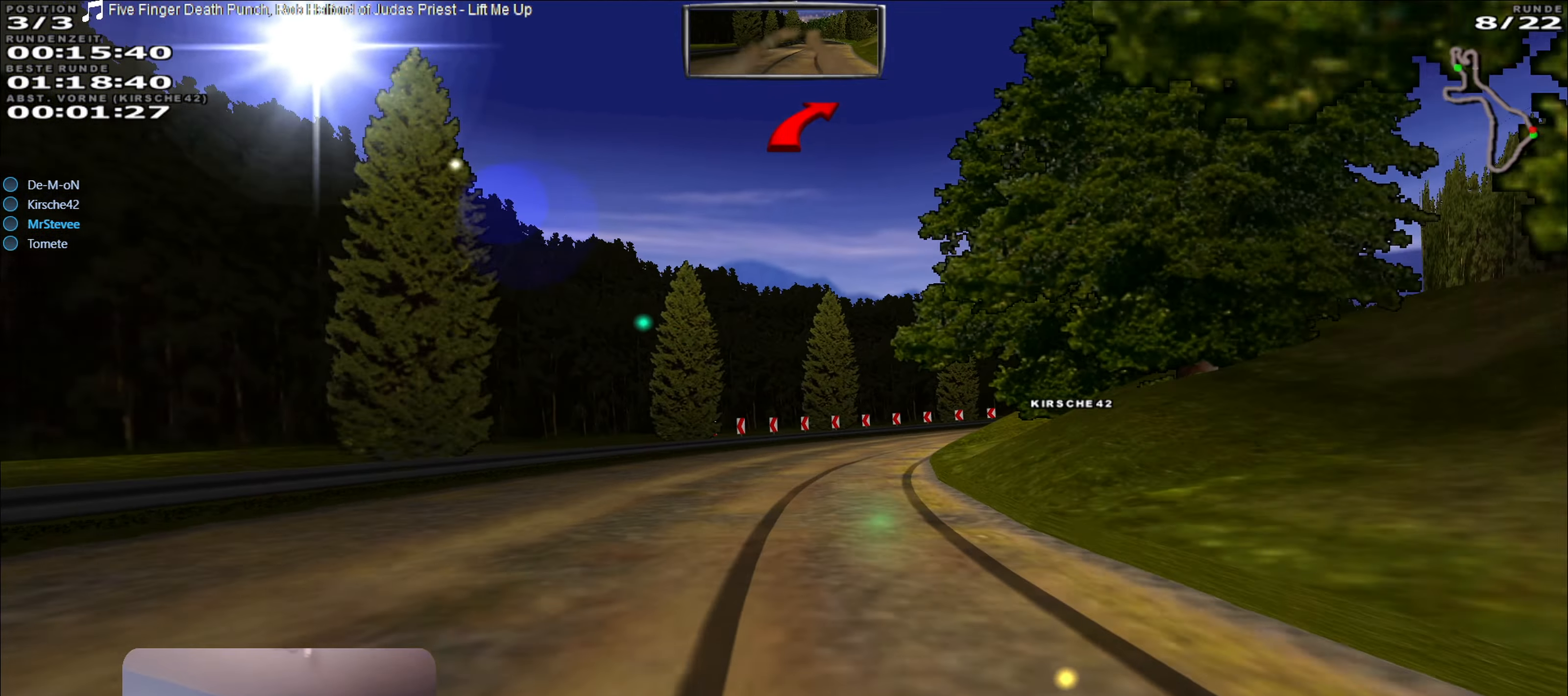
{"buttons": [], "left_stick": "right", "right_stick": "center", "events": [[200, "left_stick", "center"], [317, "left_stick", "left"], [383, "left_stick", "center"], [483, "left_stick", "right"]]}
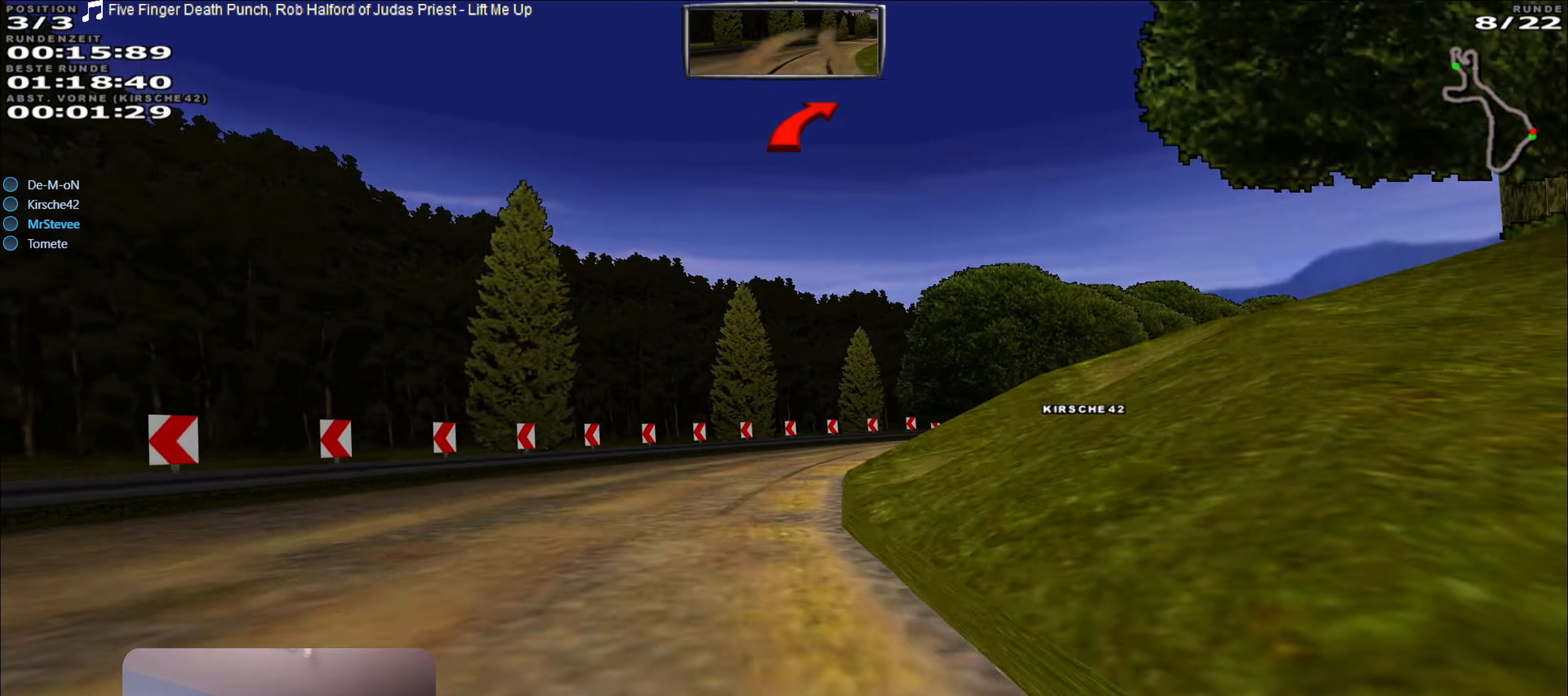
{"buttons": [], "left_stick": "center", "right_stick": "center", "events": [[250, "left_stick", "center"], [400, "left_stick", "right"], [483, "left_stick", "center"]]}
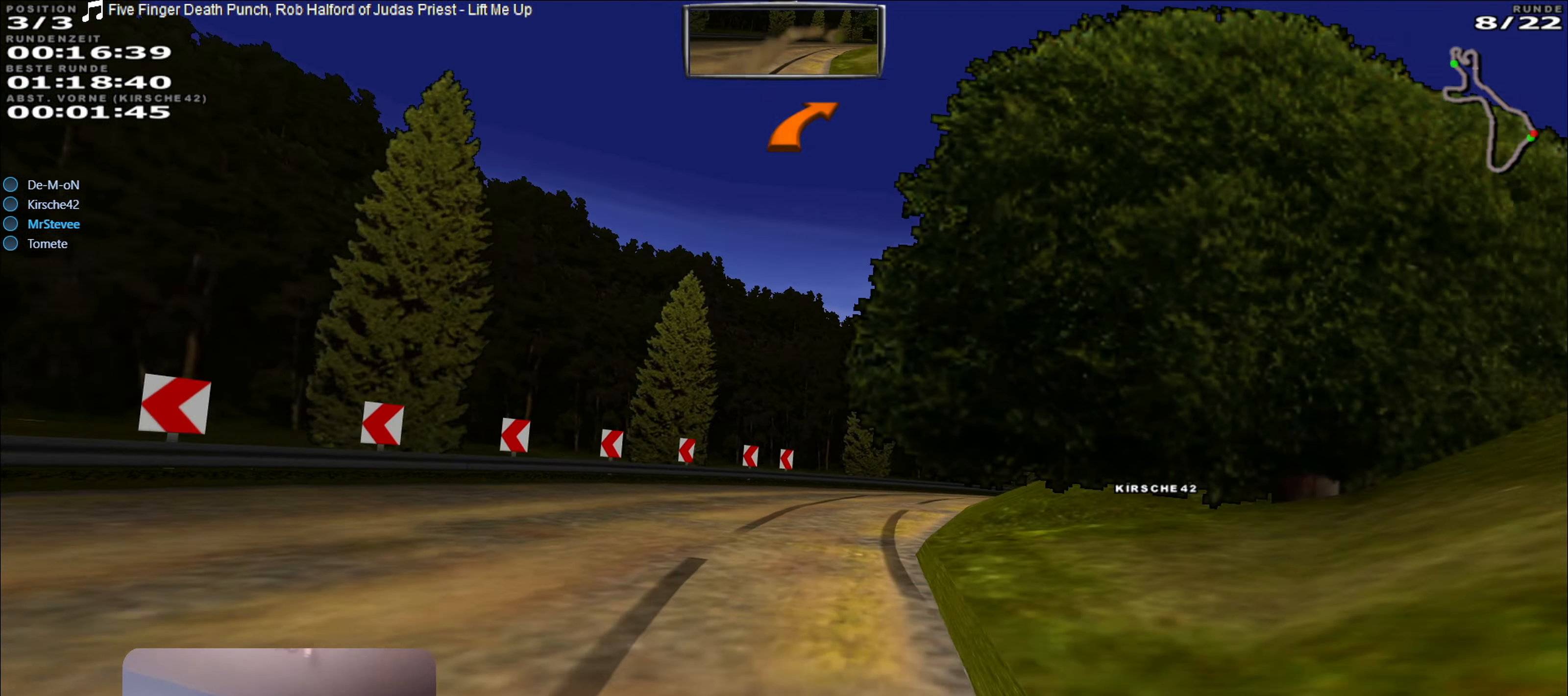
{"buttons": [], "left_stick": "right", "right_stick": "center", "events": [[83, "left_stick", "right"]]}
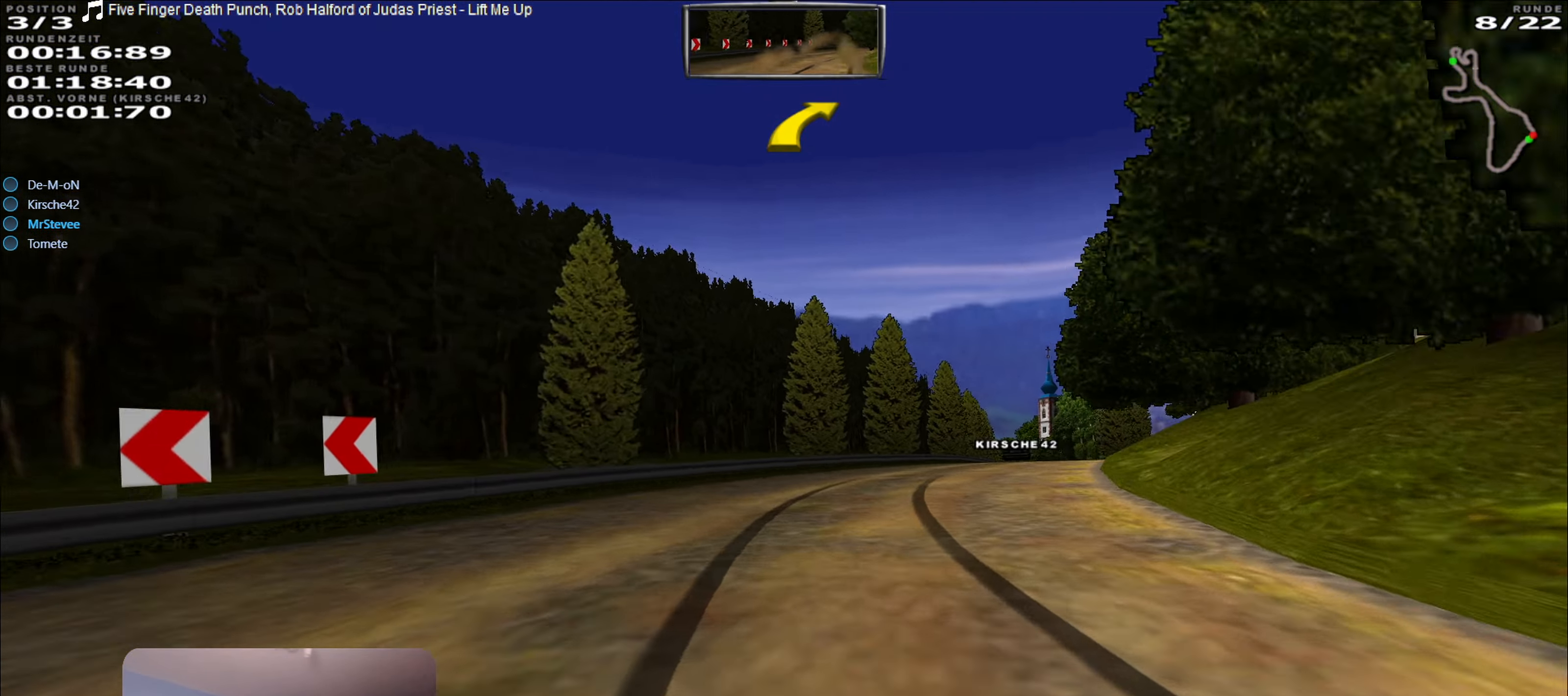
{"buttons": ["R2"], "left_stick": "center", "right_stick": "center", "events": [[100, "R2", "down"], [233, "left_stick", "center"]]}
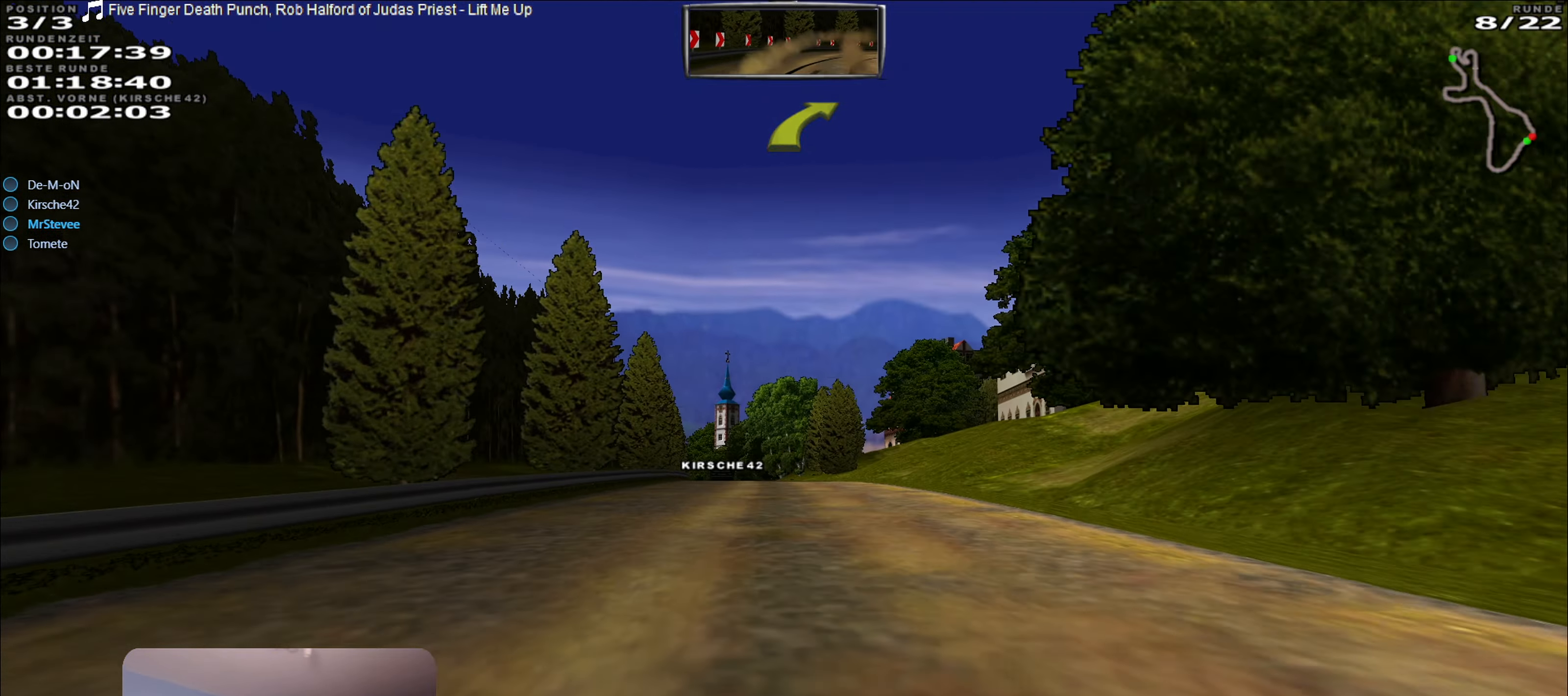
{"buttons": ["R2"], "left_stick": "center", "right_stick": "center", "events": []}
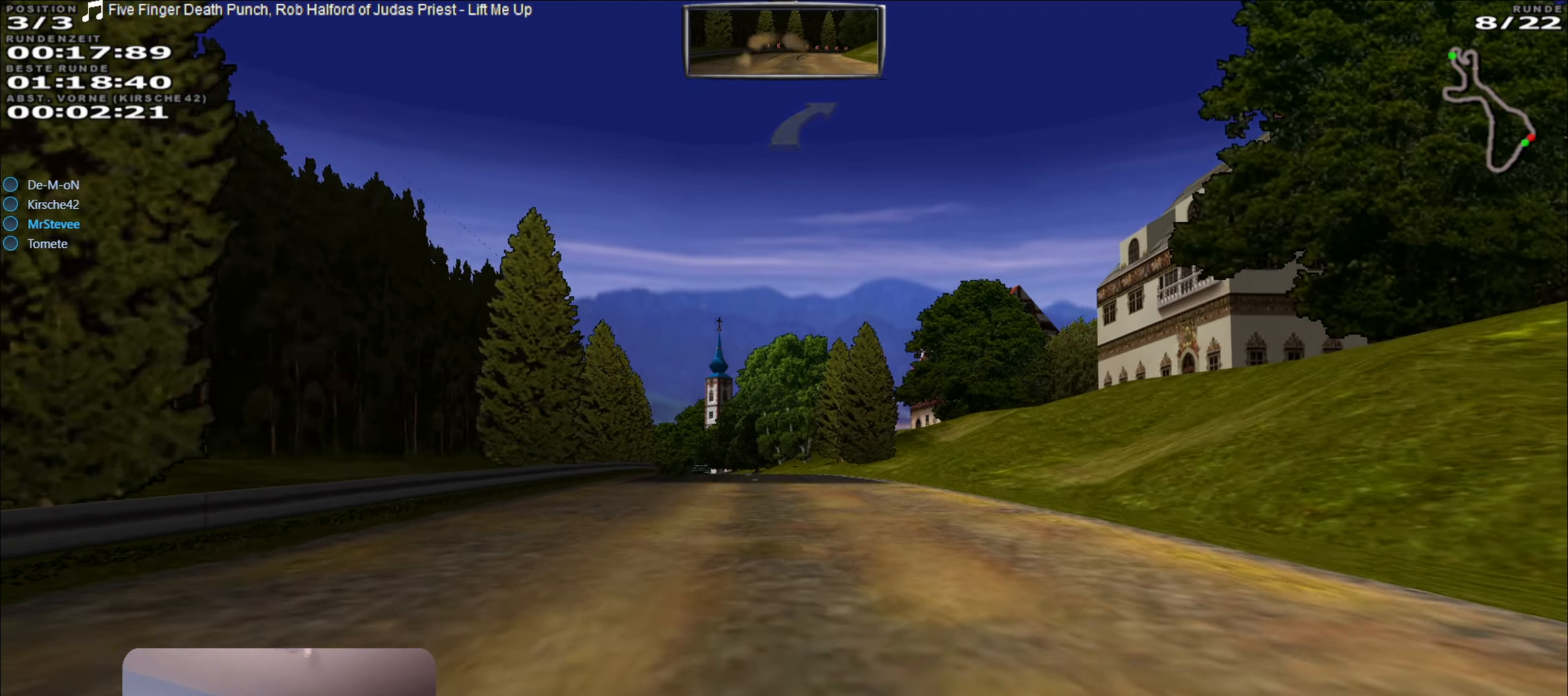
{"buttons": ["R2"], "left_stick": "center", "right_stick": "center", "events": []}
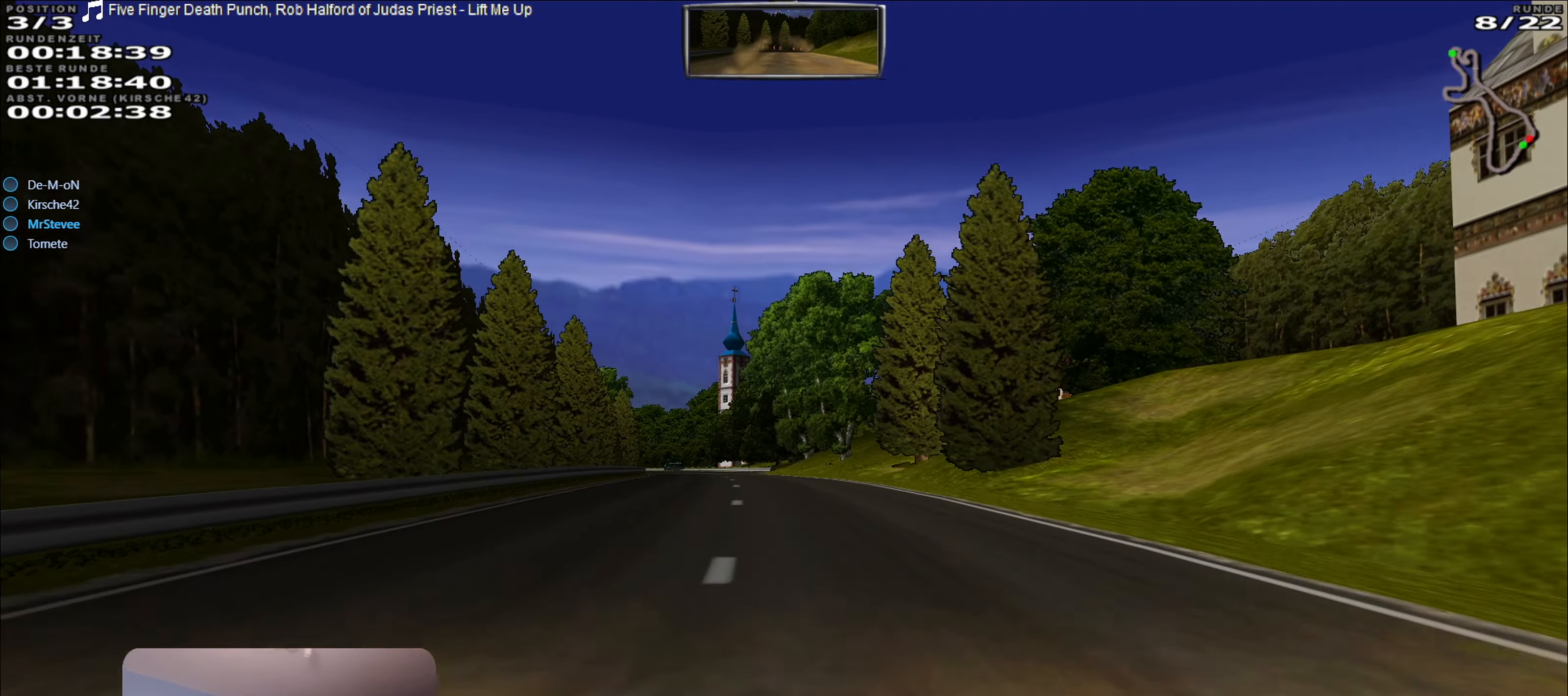
{"buttons": ["R2"], "left_stick": "center", "right_stick": "center", "events": [[33, "left_stick", "left"], [217, "left_stick", "center"]]}
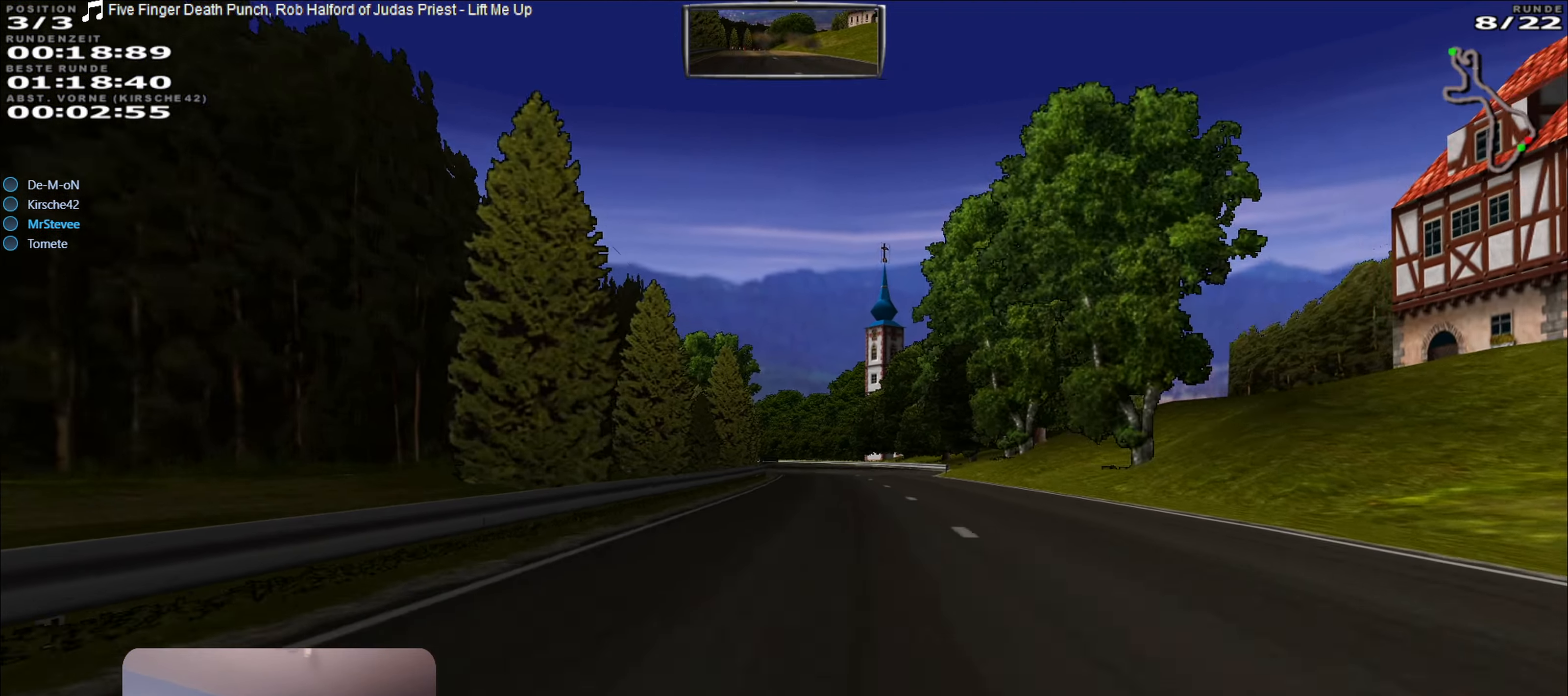
{"buttons": ["R2"], "left_stick": "center", "right_stick": "center", "events": [[50, "left_stick", "right"], [150, "left_stick", "center"]]}
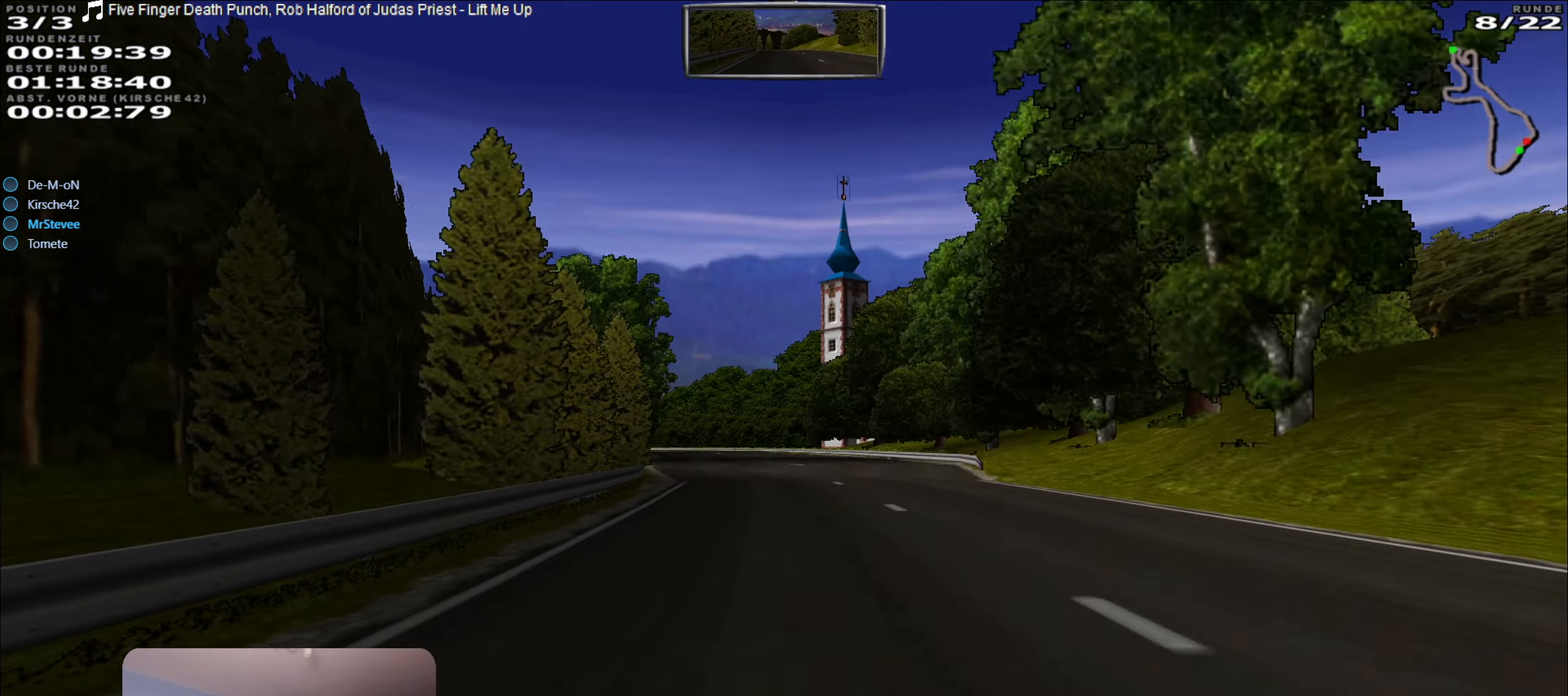
{"buttons": ["R2"], "left_stick": "center", "right_stick": "center", "events": [[317, "left_stick", "left"], [400, "left_stick", "center"]]}
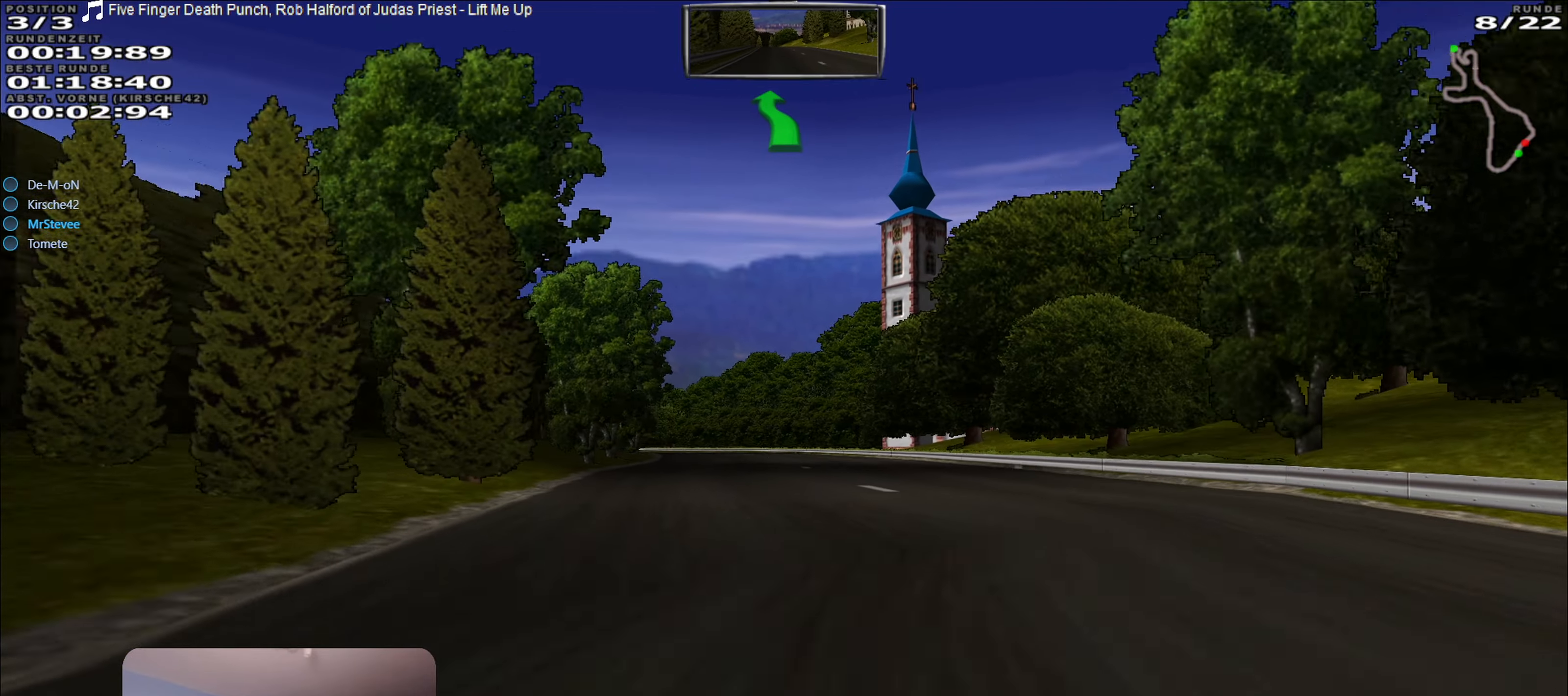
{"buttons": ["R2"], "left_stick": "center", "right_stick": "center", "events": []}
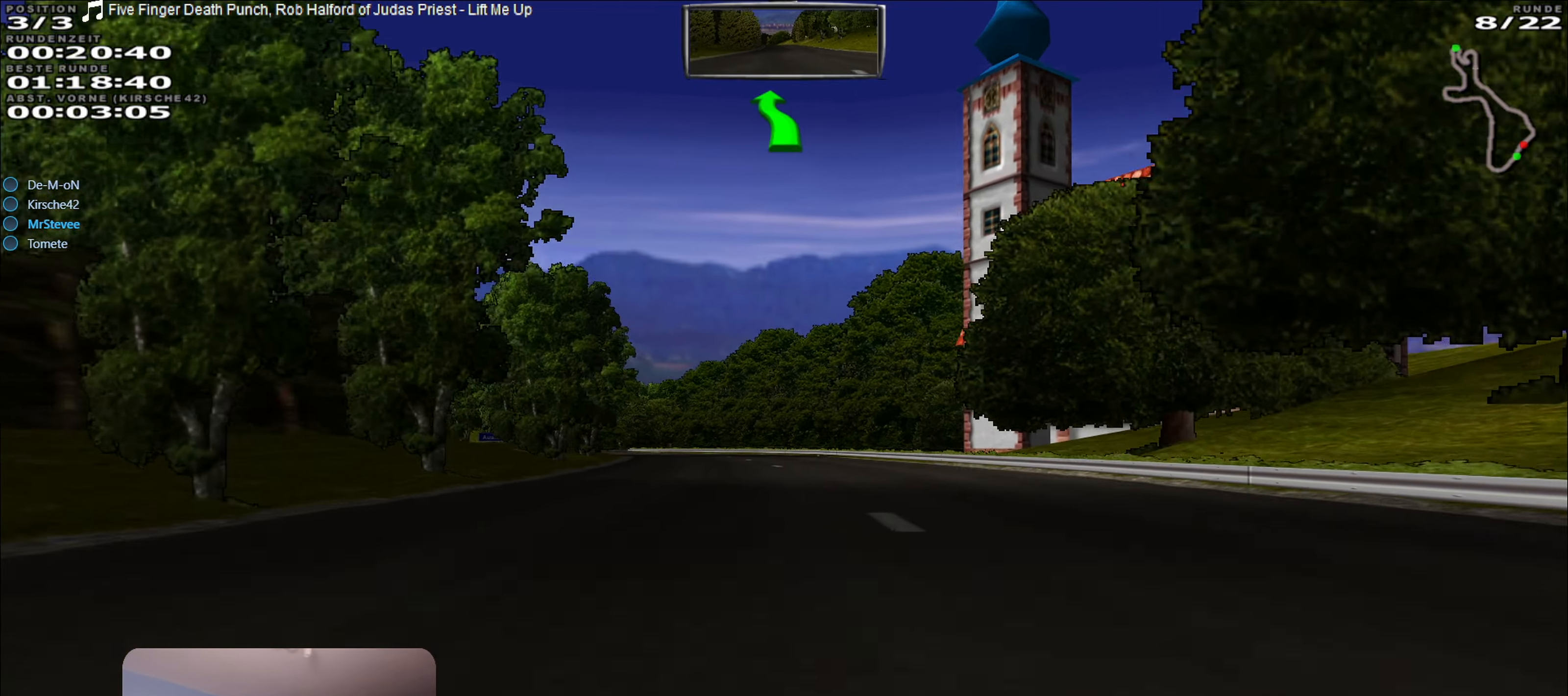
{"buttons": ["R2"], "left_stick": "center", "right_stick": "center", "events": []}
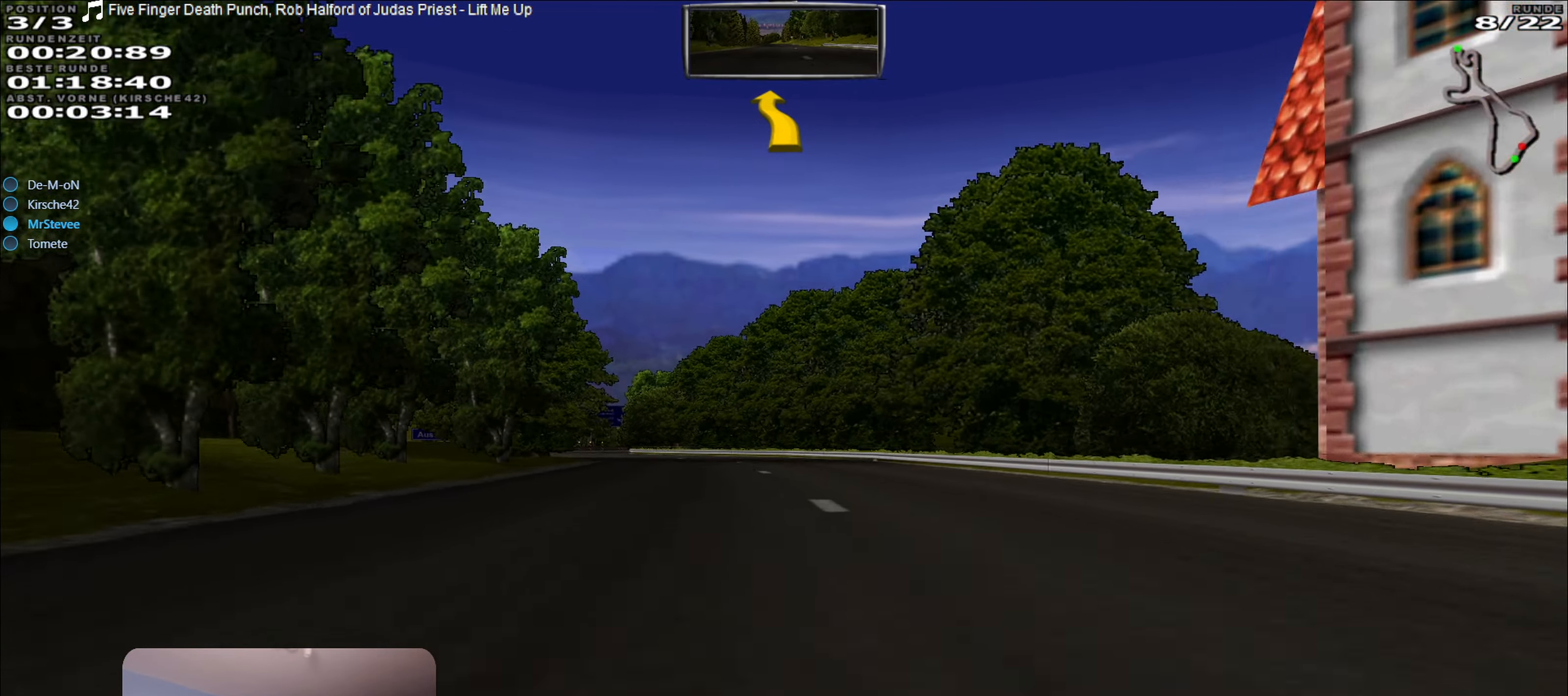
{"buttons": ["R2"], "left_stick": "left", "right_stick": "center", "events": [[450, "left_stick", "left"]]}
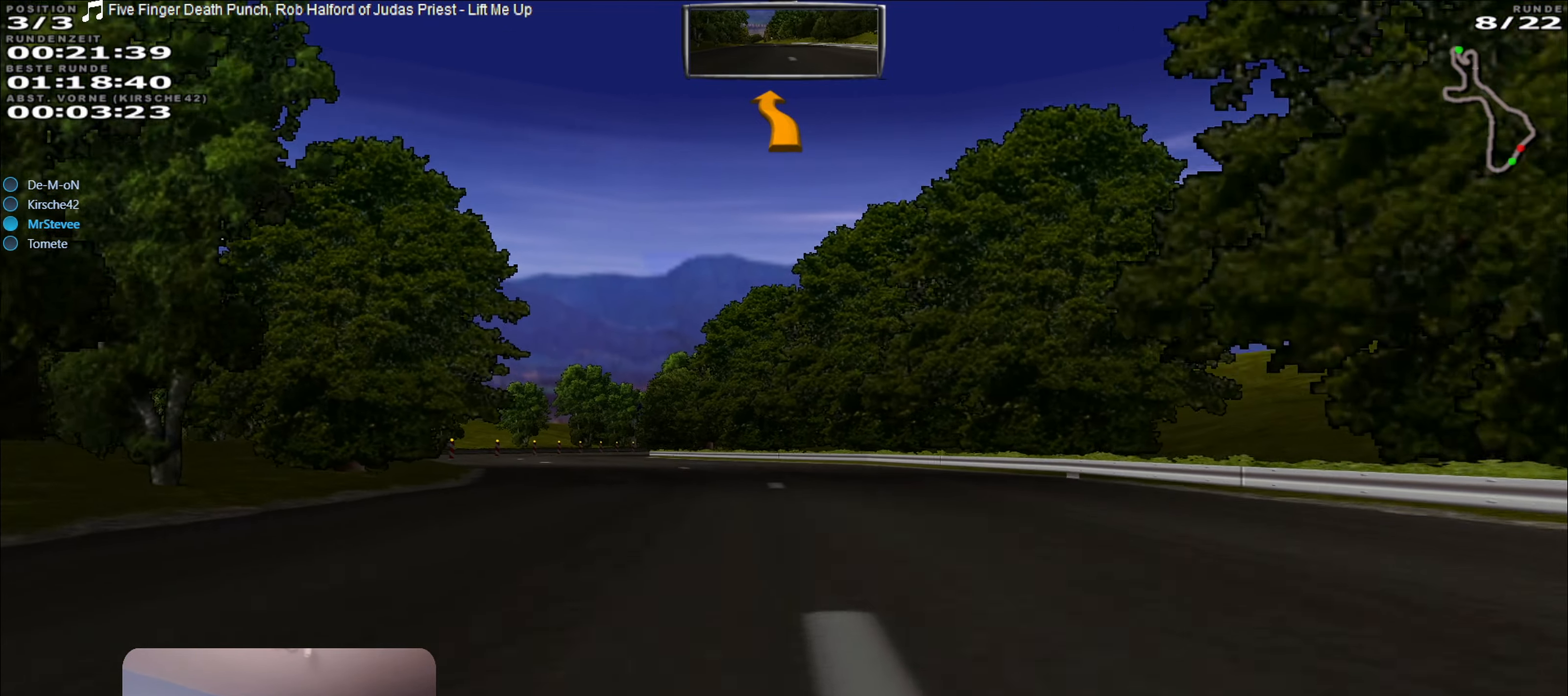
{"buttons": ["R2"], "left_stick": "center", "right_stick": "center", "events": [[384, "left_stick", "center"]]}
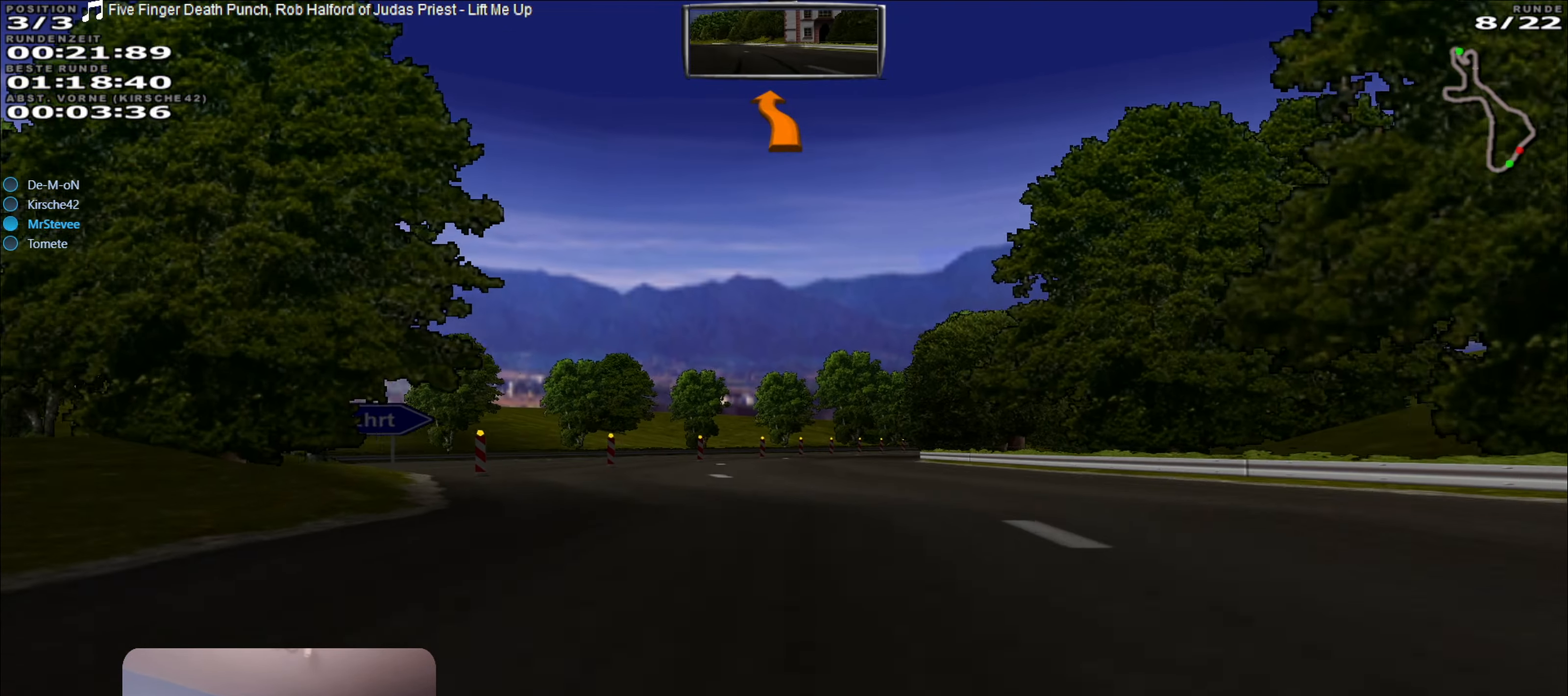
{"buttons": ["R2"], "left_stick": "center", "right_stick": "center", "events": [[50, "left_stick", "right"], [167, "left_stick", "center"]]}
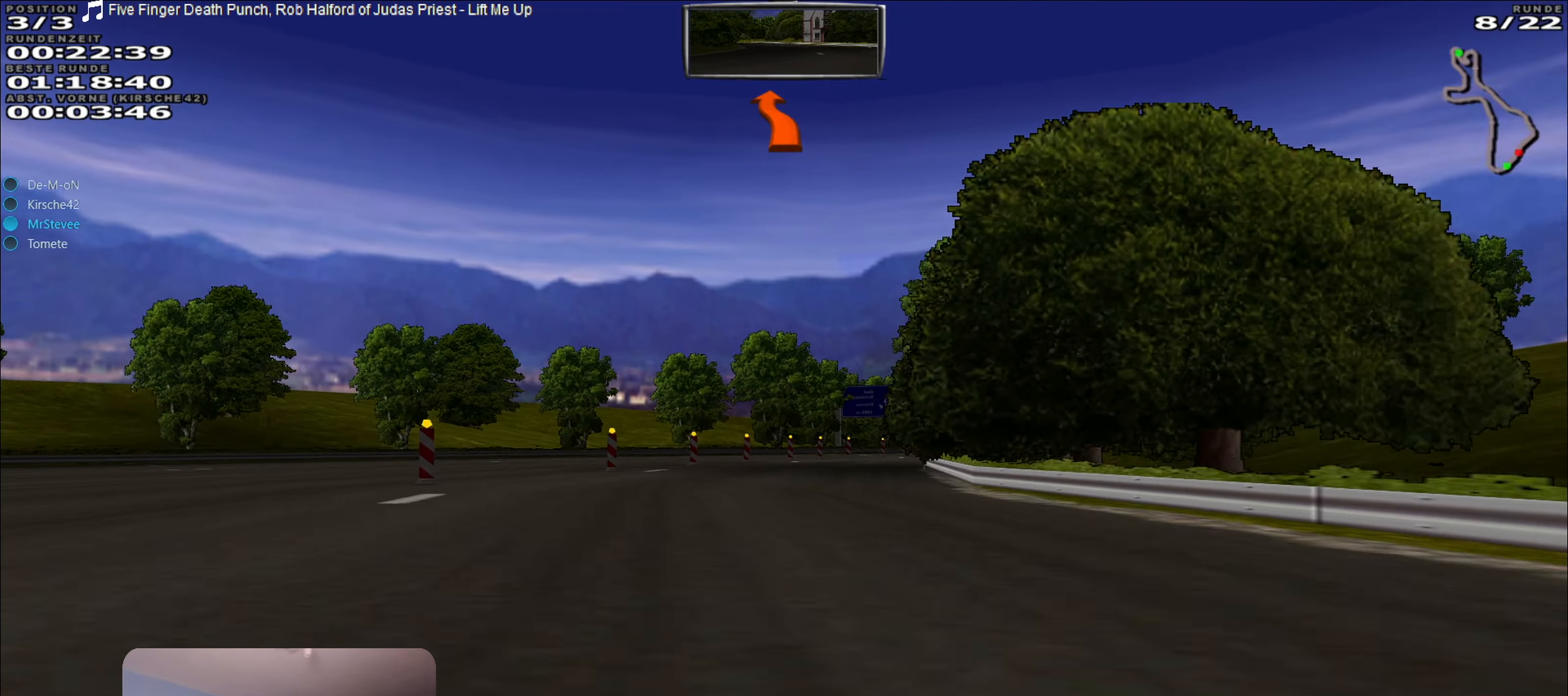
{"buttons": ["R2"], "left_stick": "center", "right_stick": "center", "events": [[34, "left_stick", "right"], [200, "left_stick", "center"]]}
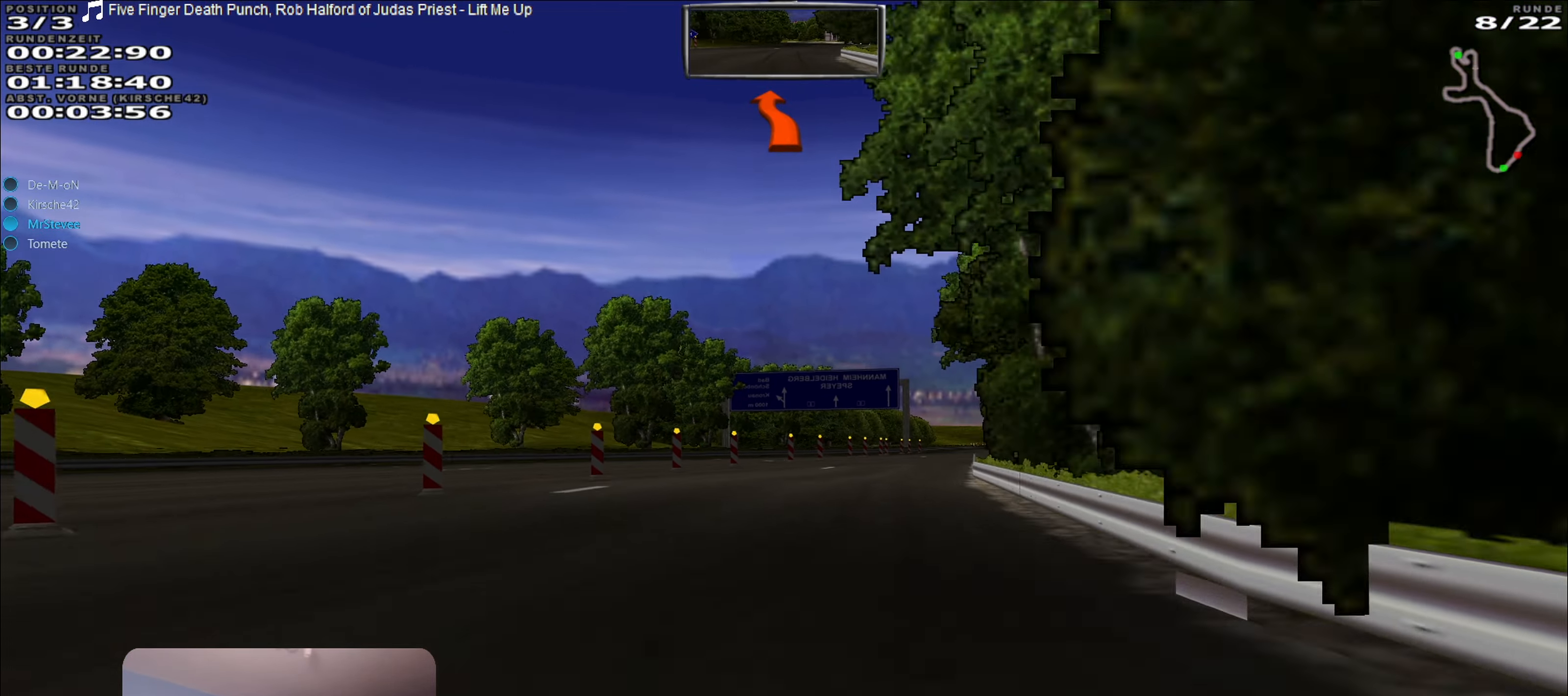
{"buttons": ["R2"], "left_stick": "center", "right_stick": "center", "events": [[17, "left_stick", "right"], [150, "left_stick", "center"], [234, "left_stick", "right"], [384, "left_stick", "center"]]}
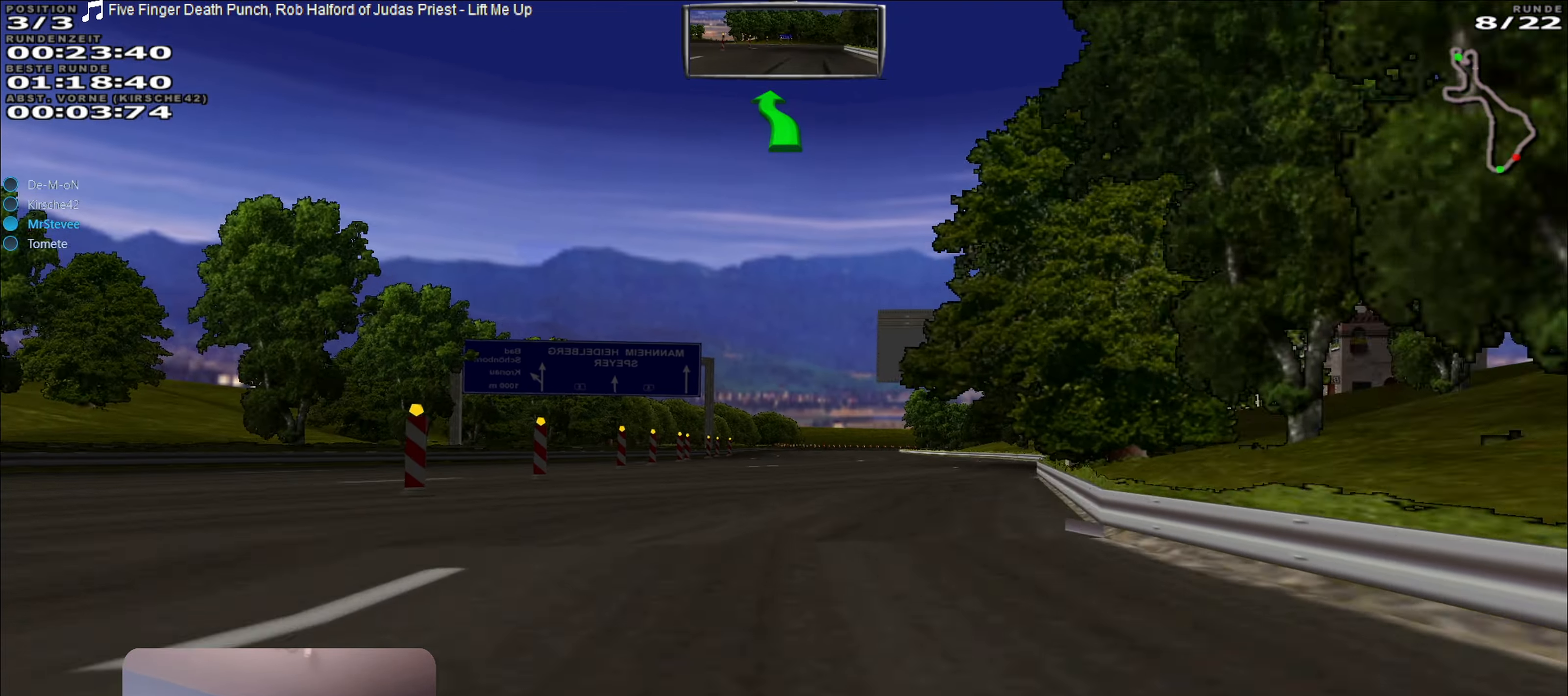
{"buttons": ["R2"], "left_stick": "center", "right_stick": "center", "events": []}
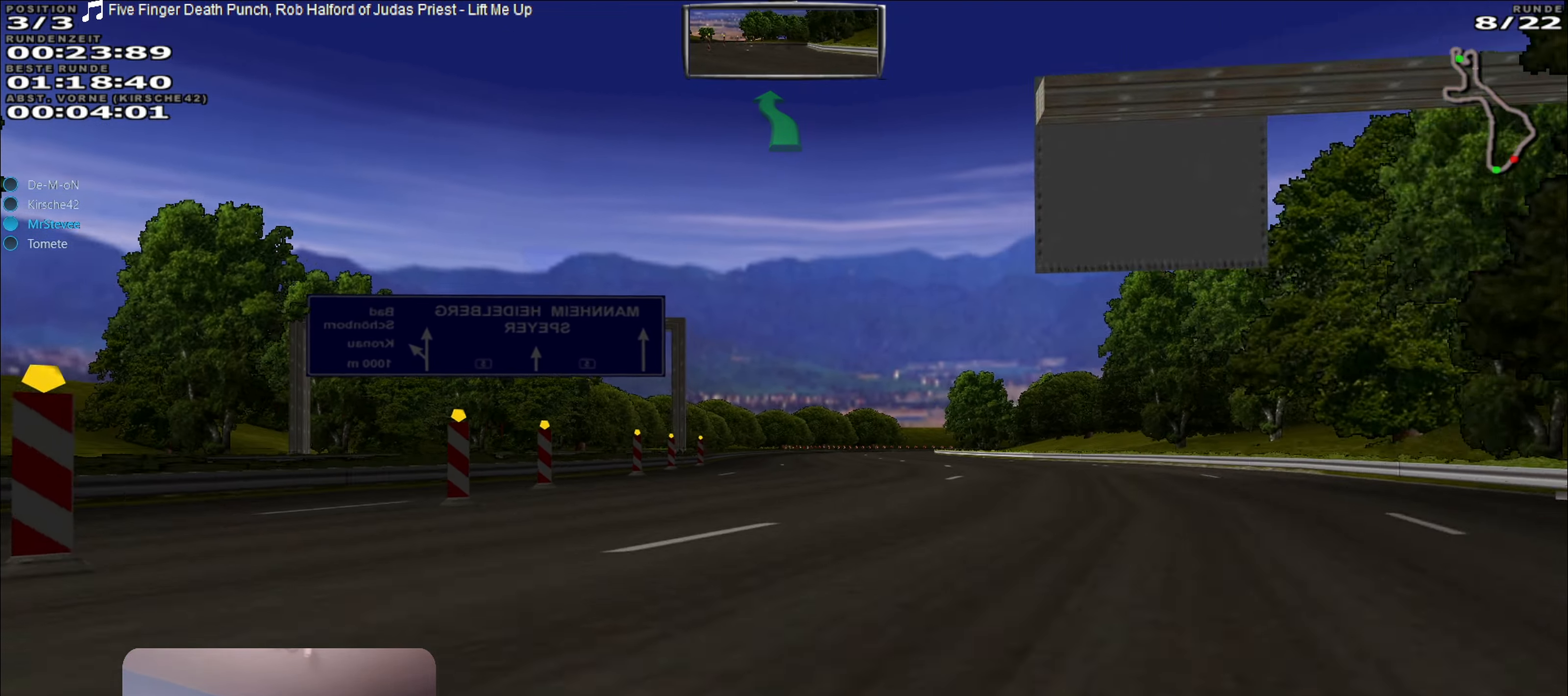
{"buttons": ["R2"], "left_stick": "center", "right_stick": "center", "events": [[267, "left_stick", "right"], [433, "left_stick", "center"]]}
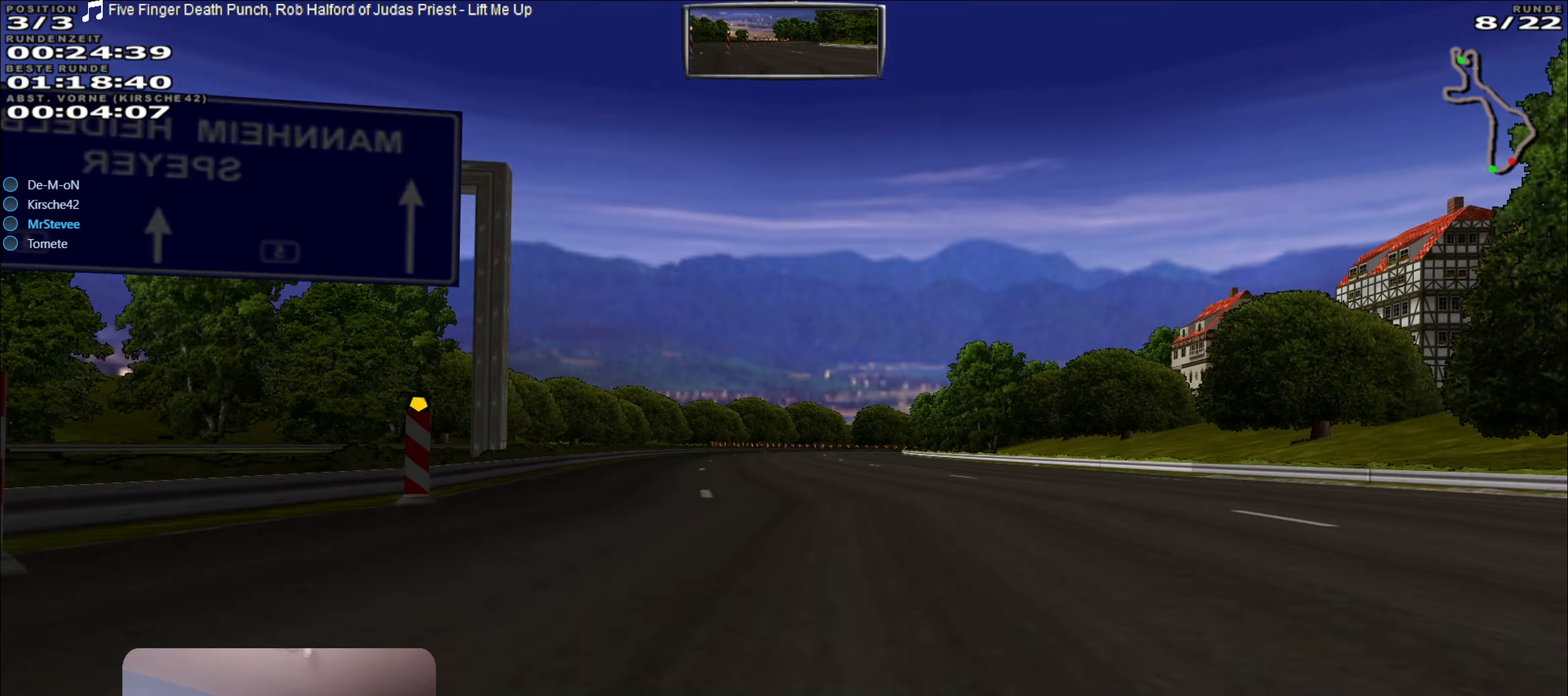
{"buttons": ["R2"], "left_stick": "center", "right_stick": "center", "events": []}
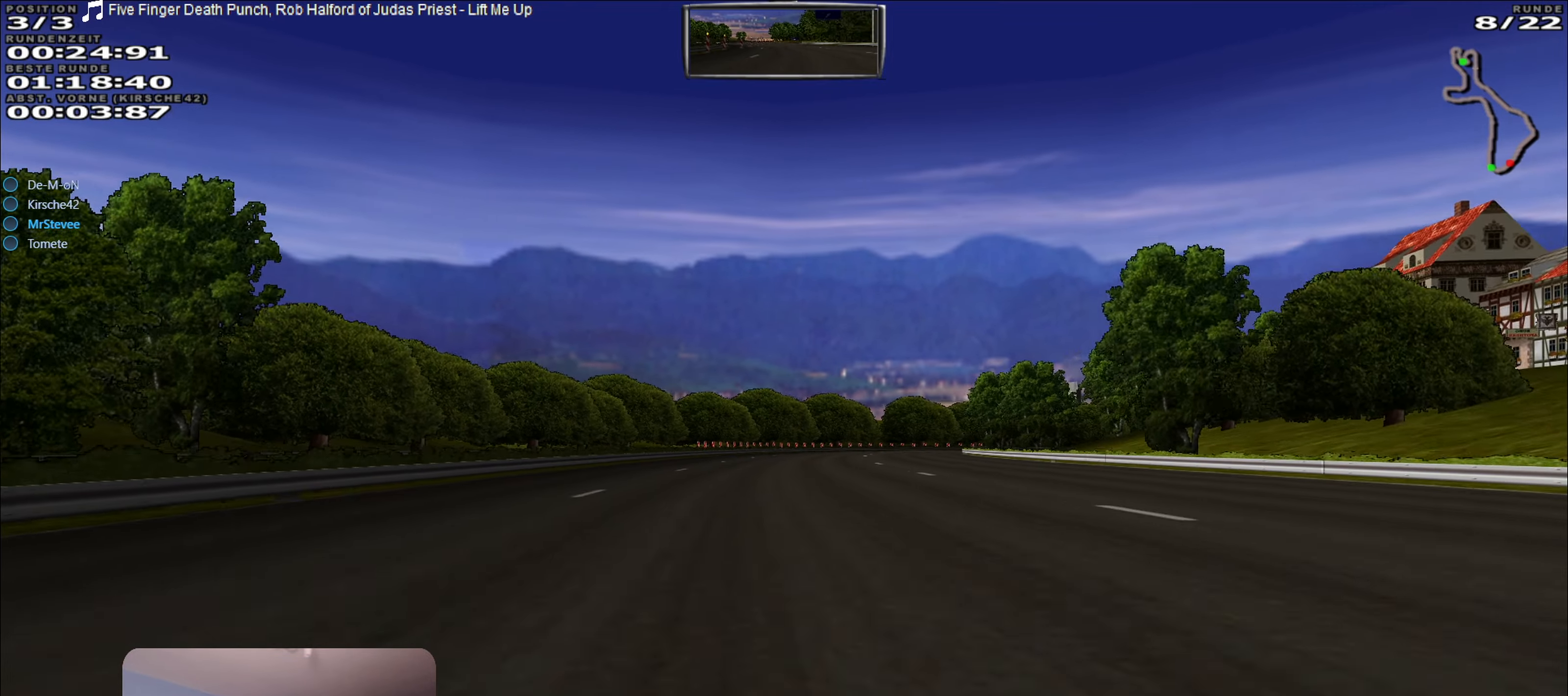
{"buttons": ["R2"], "left_stick": "center", "right_stick": "center", "events": []}
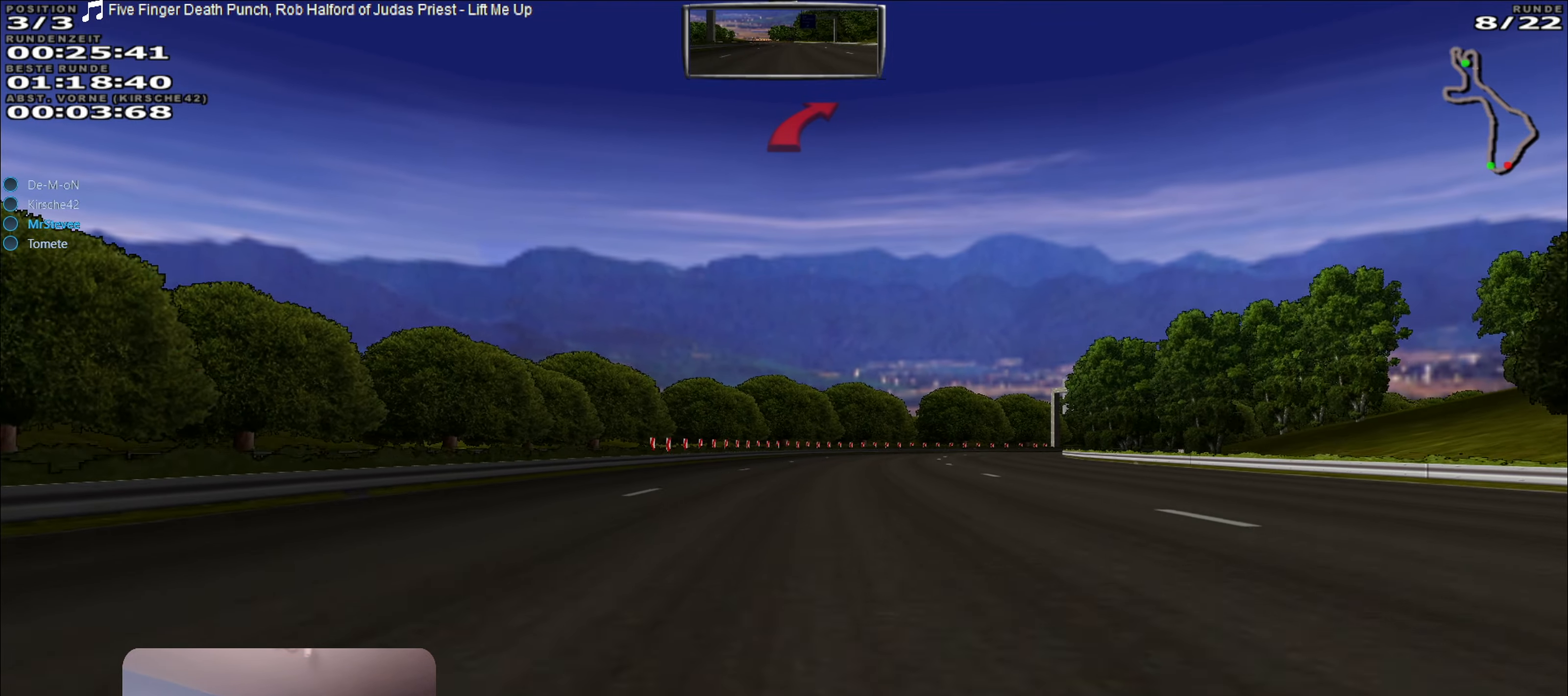
{"buttons": ["R2"], "left_stick": "center", "right_stick": "center", "events": [[33, "left_stick", "right"], [200, "left_stick", "center"]]}
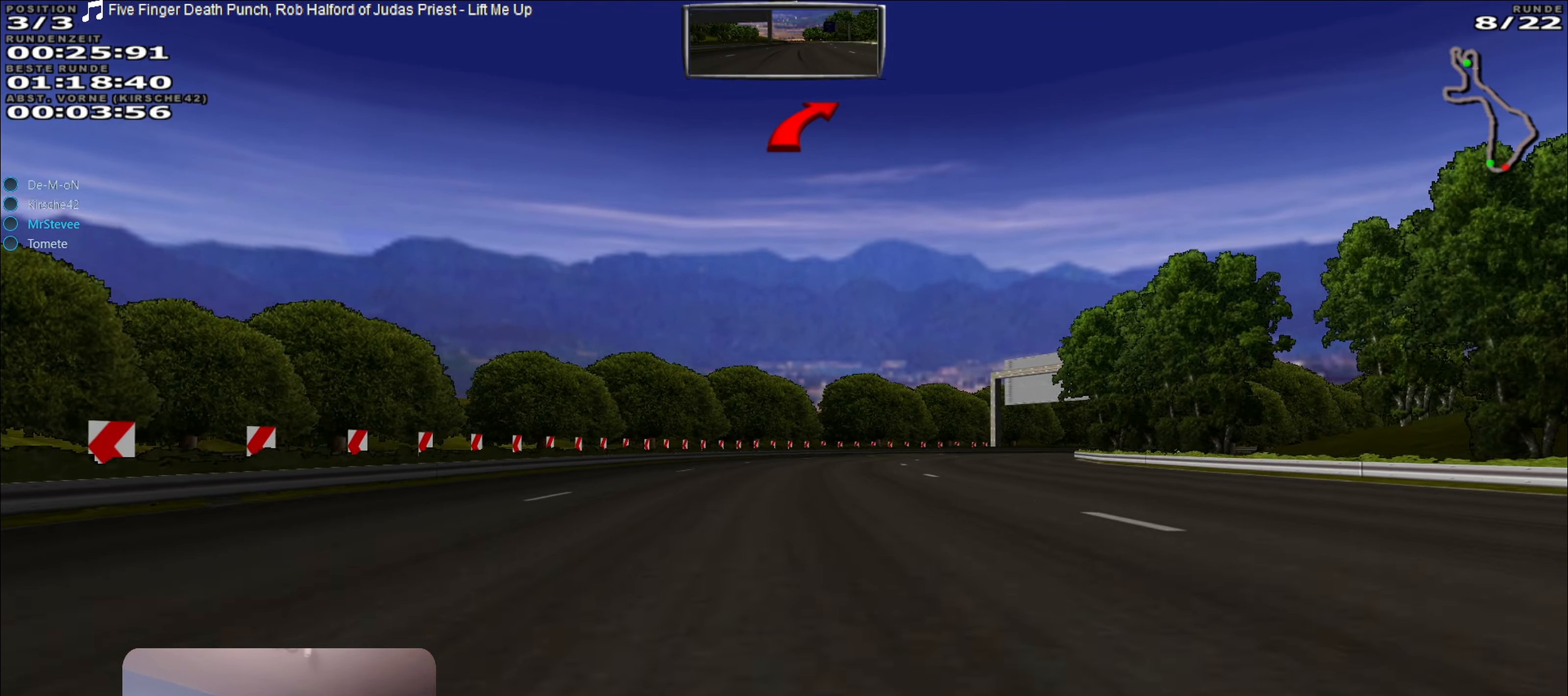
{"buttons": [], "left_stick": "right", "right_stick": "center", "events": [[66, "left_stick", "right"], [100, "L2", "down"], [133, "R2", "up"], [266, "L2", "up"]]}
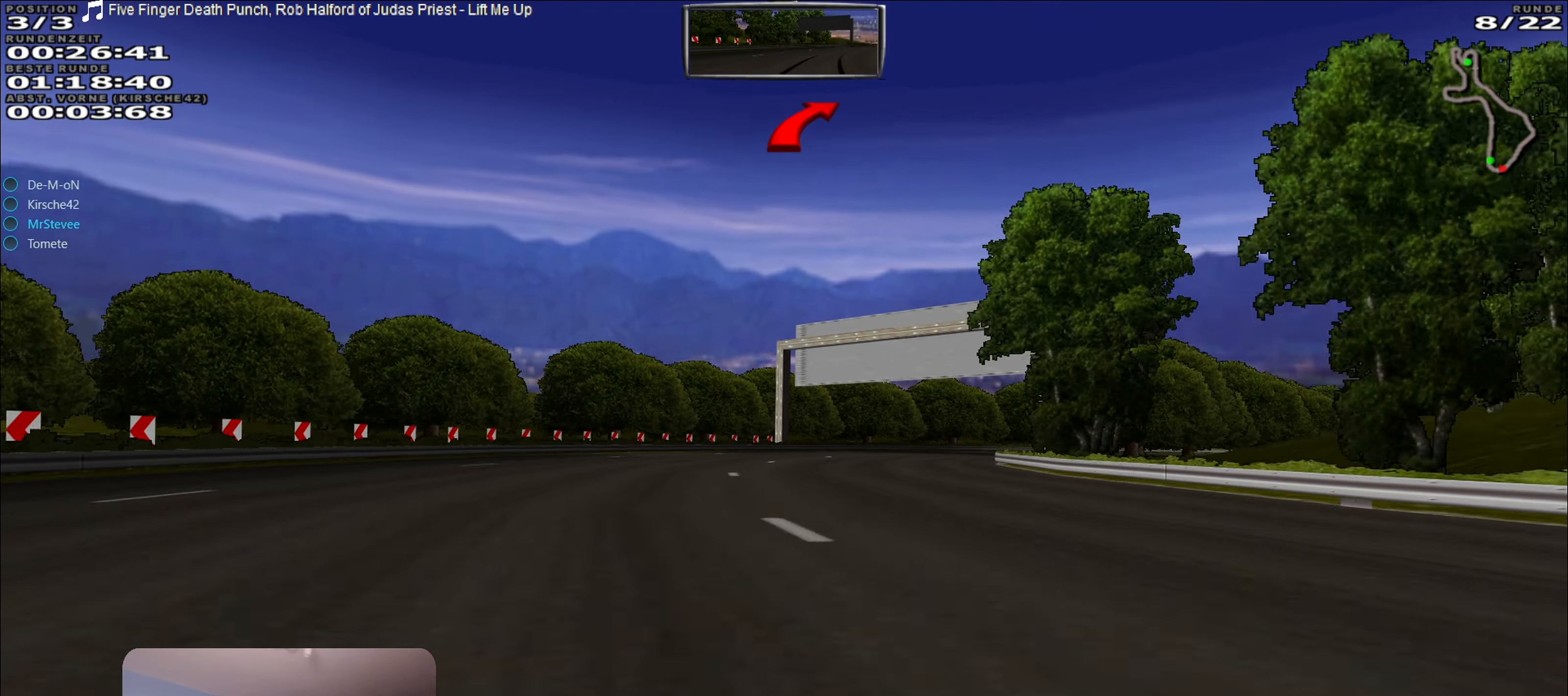
{"buttons": [], "left_stick": "right", "right_stick": "center", "events": [[16, "left_stick", "center"], [133, "left_stick", "right"], [183, "L2", "down"], [333, "L2", "up"], [350, "left_stick", "center"], [433, "left_stick", "right"]]}
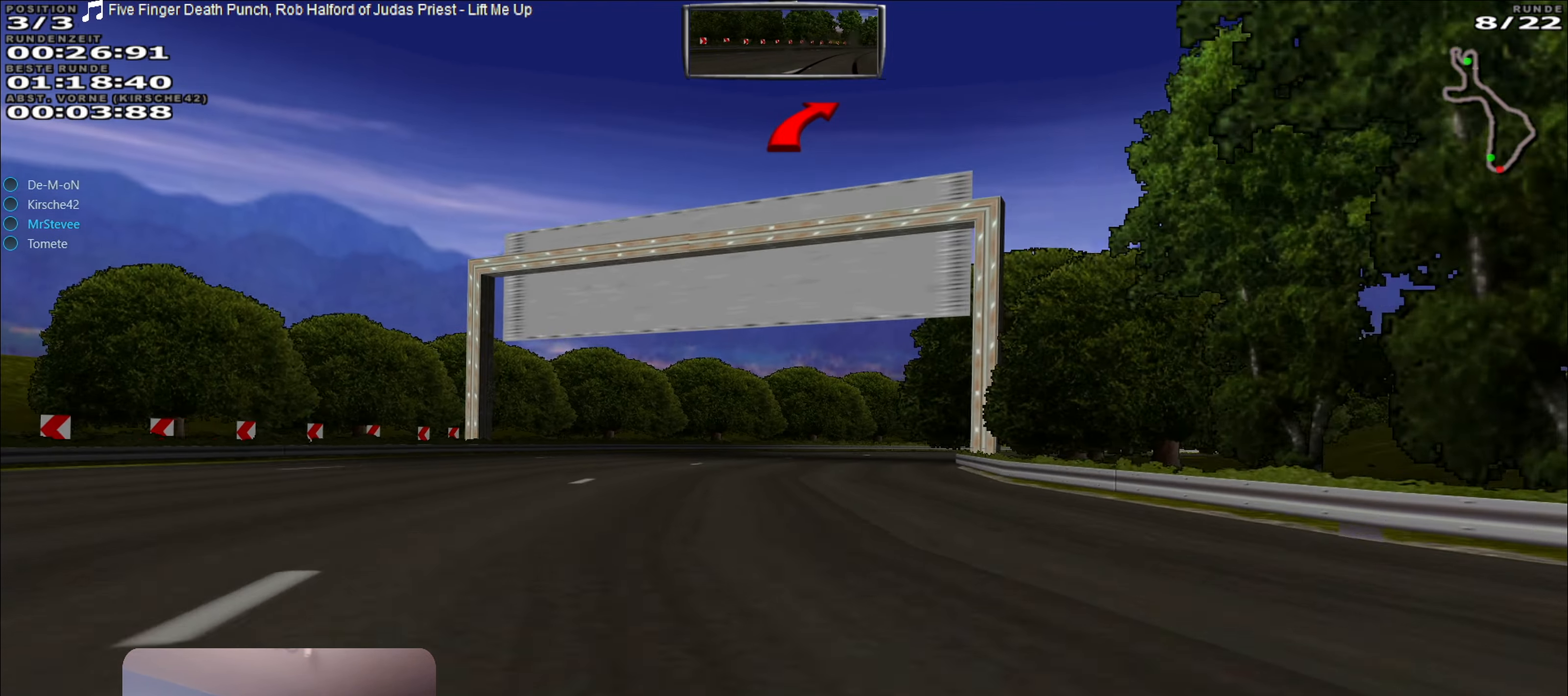
{"buttons": ["R2"], "left_stick": "right", "right_stick": "center", "events": [[33, "left_stick", "center"], [116, "left_stick", "right"], [416, "R2", "down"]]}